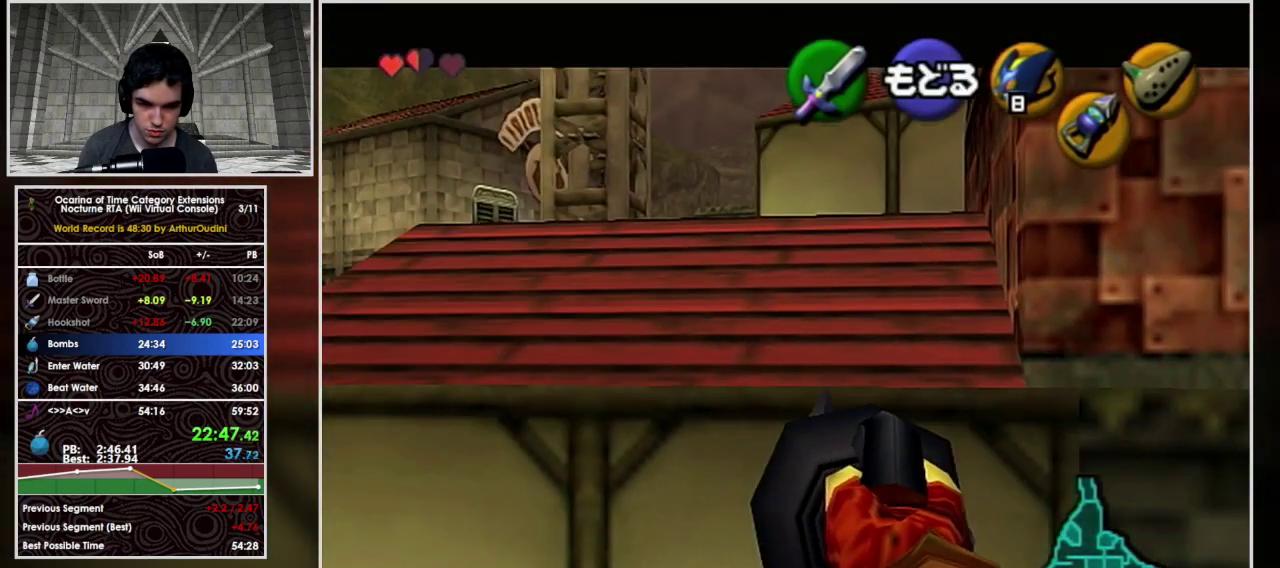
Gameplay with a controller (Nintendo layout); each line is a JSON object with the inputs held at the frame after it. "events" lists button and stick changes between this image and that frame as [ms after this image, input, new state], when the widget could be followed in between. Not read: L3 R3.
{"buttons": [], "left_stick": "center", "events": []}
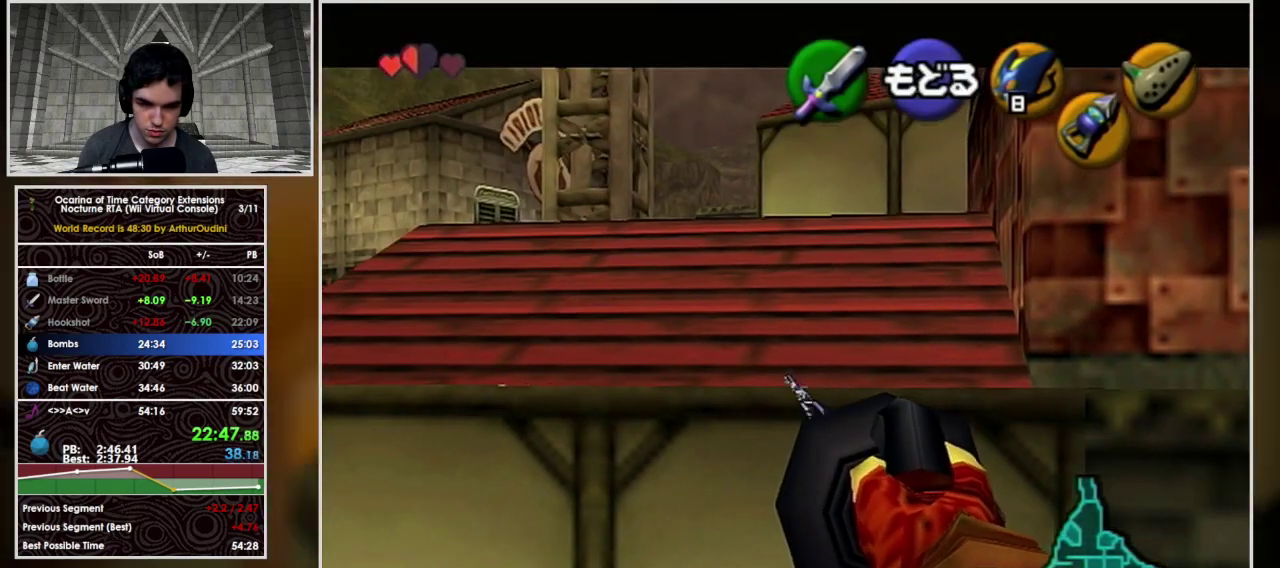
{"buttons": [], "left_stick": "up", "events": [[333, "left_stick", "up"]]}
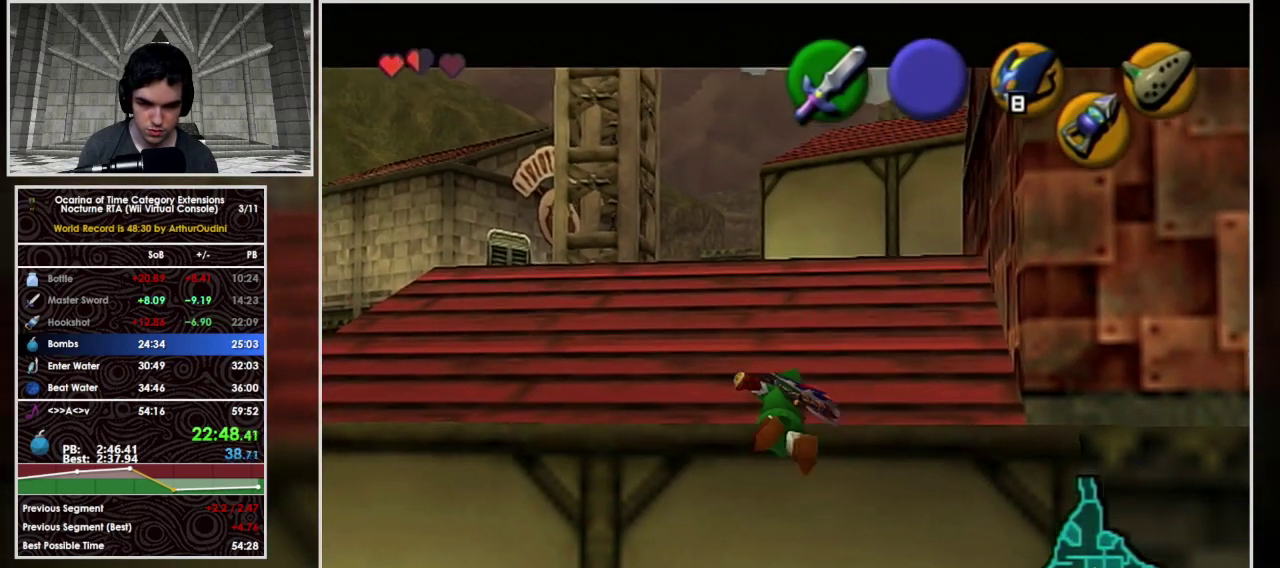
{"buttons": ["A"], "left_stick": "up", "events": [[67, "A", "down"]]}
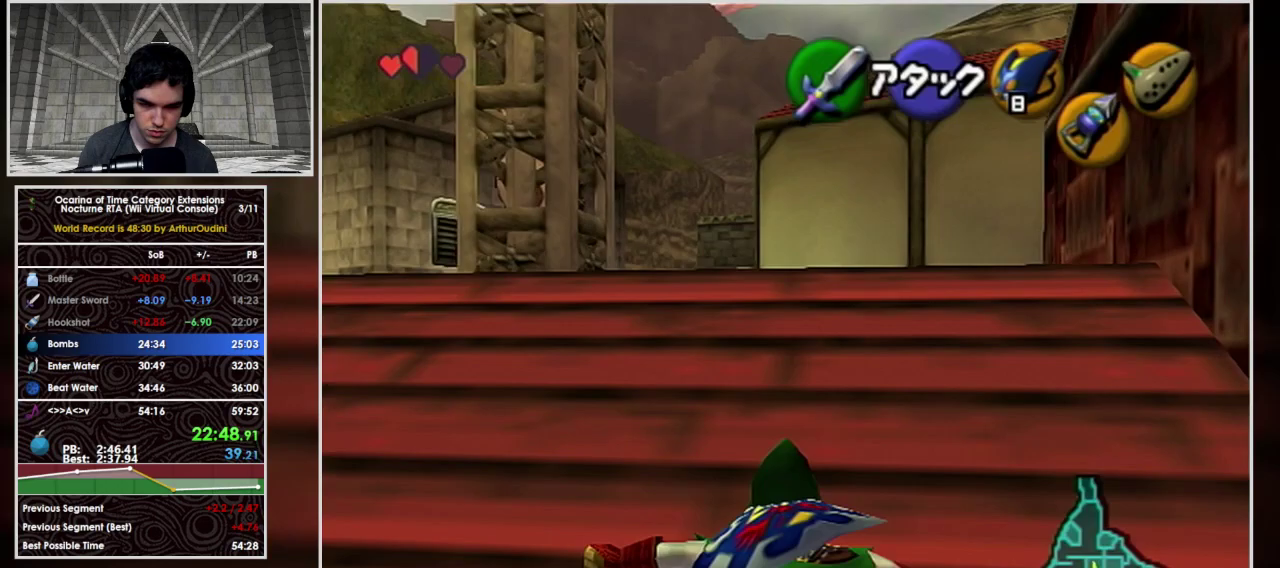
{"buttons": ["A"], "left_stick": "up", "events": [[200, "A", "up"], [300, "A", "down"]]}
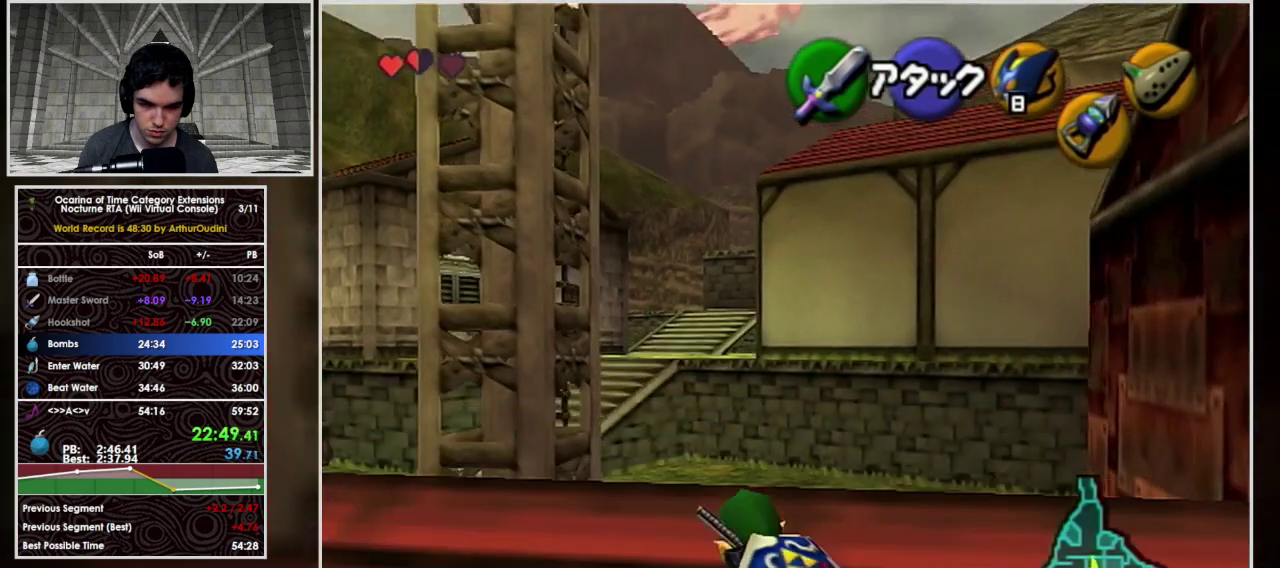
{"buttons": ["A"], "left_stick": "up-left", "events": [[433, "left_stick", "up-left"]]}
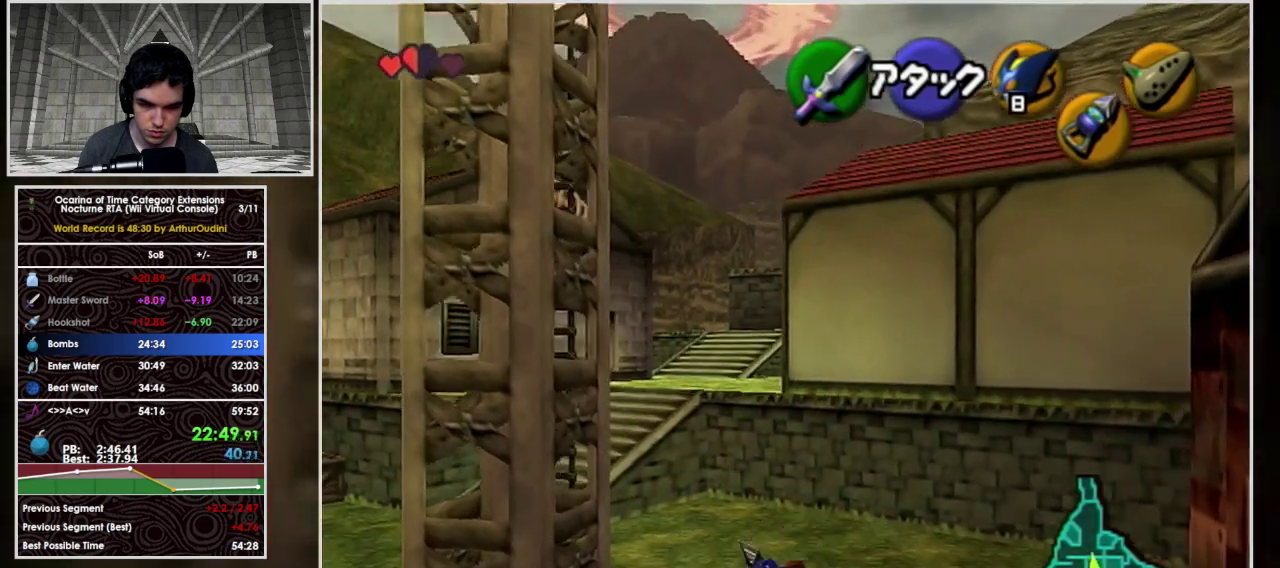
{"buttons": ["A"], "left_stick": "up-left", "events": [[33, "A", "up"], [133, "A", "down"]]}
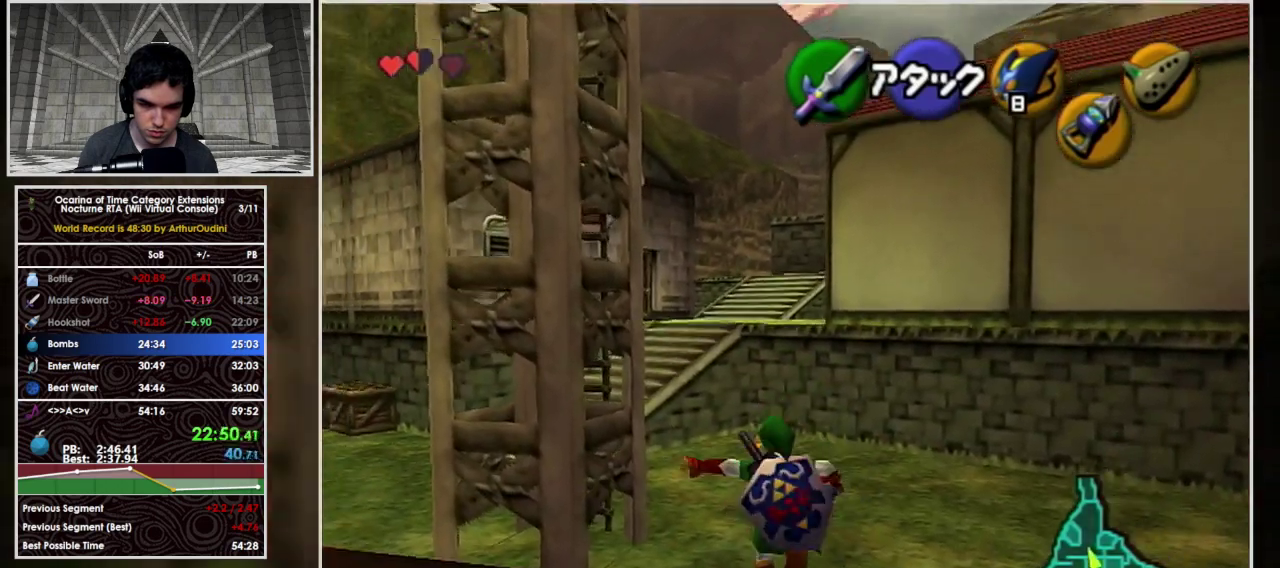
{"buttons": ["A", "L1"], "left_stick": "up-left", "events": [[333, "A", "up"], [433, "A", "down"], [467, "L1", "down"]]}
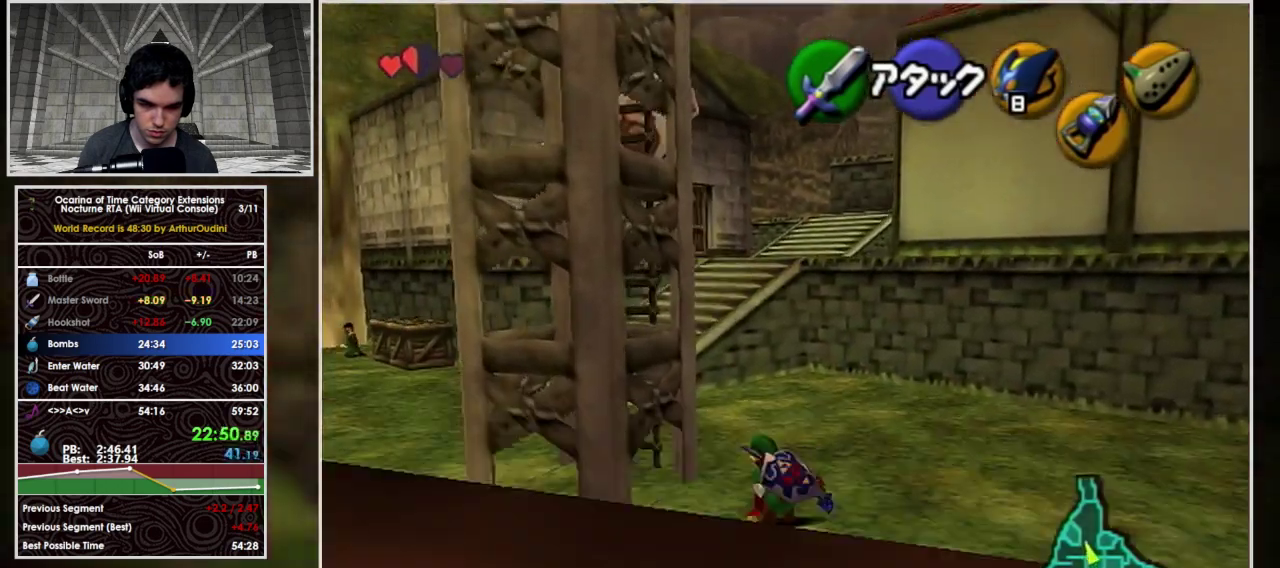
{"buttons": ["A"], "left_stick": "up-left", "events": [[233, "L1", "up"]]}
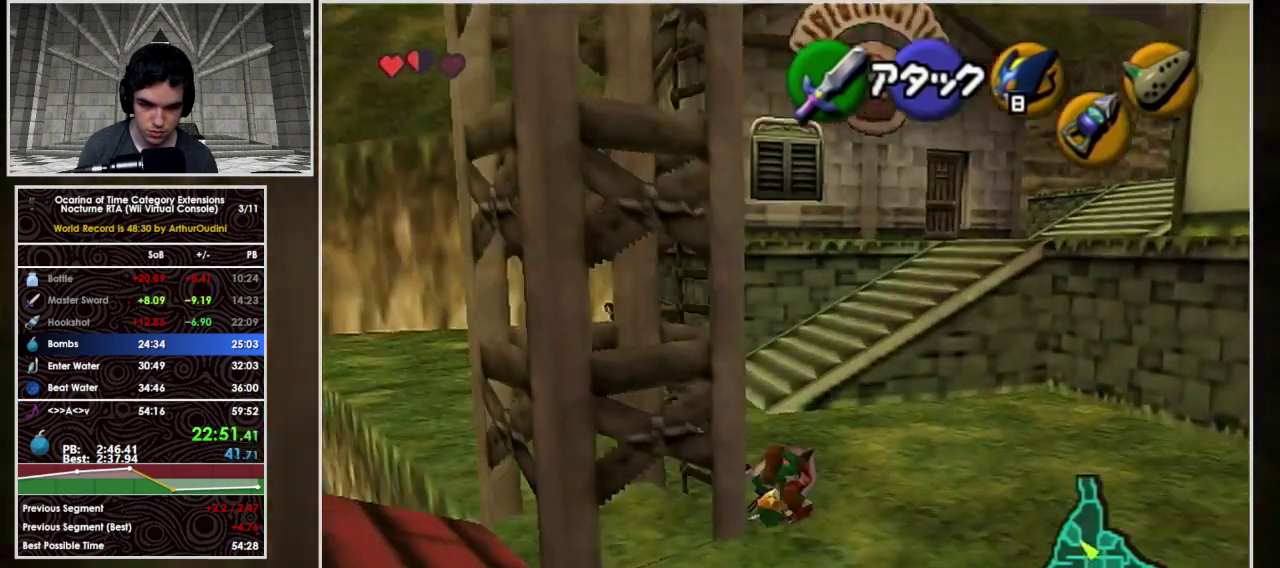
{"buttons": [], "left_stick": "up", "events": [[233, "A", "up"], [467, "left_stick", "up"]]}
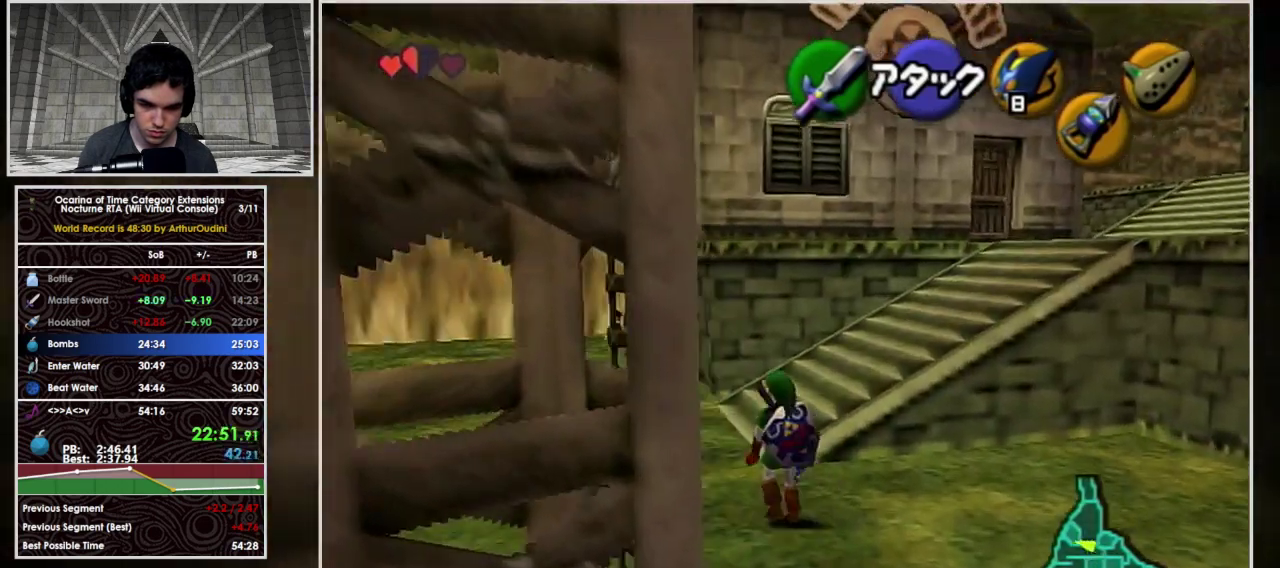
{"buttons": ["A", "L1"], "left_stick": "up-right", "events": [[100, "left_stick", "up-right"], [300, "A", "down"], [300, "L1", "down"]]}
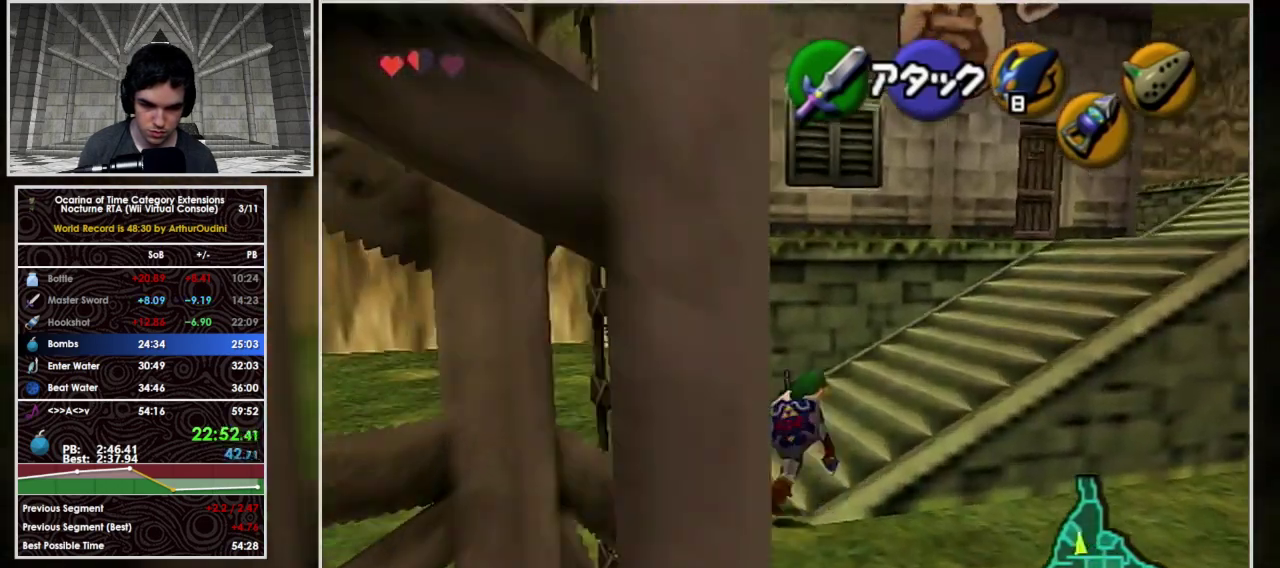
{"buttons": ["A"], "left_stick": "up-right", "events": [[67, "L1", "up"], [67, "left_stick", "up"], [433, "left_stick", "up-right"]]}
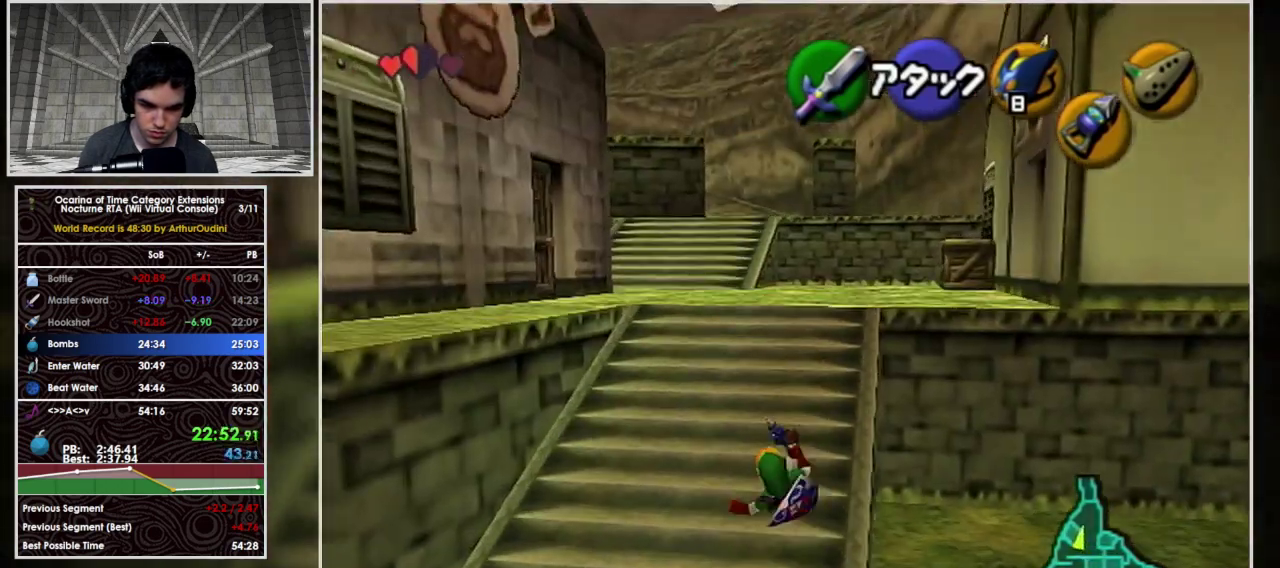
{"buttons": ["A"], "left_stick": "up", "events": [[67, "A", "up"], [233, "A", "down"], [233, "L1", "down"], [433, "L1", "up"], [500, "left_stick", "up"]]}
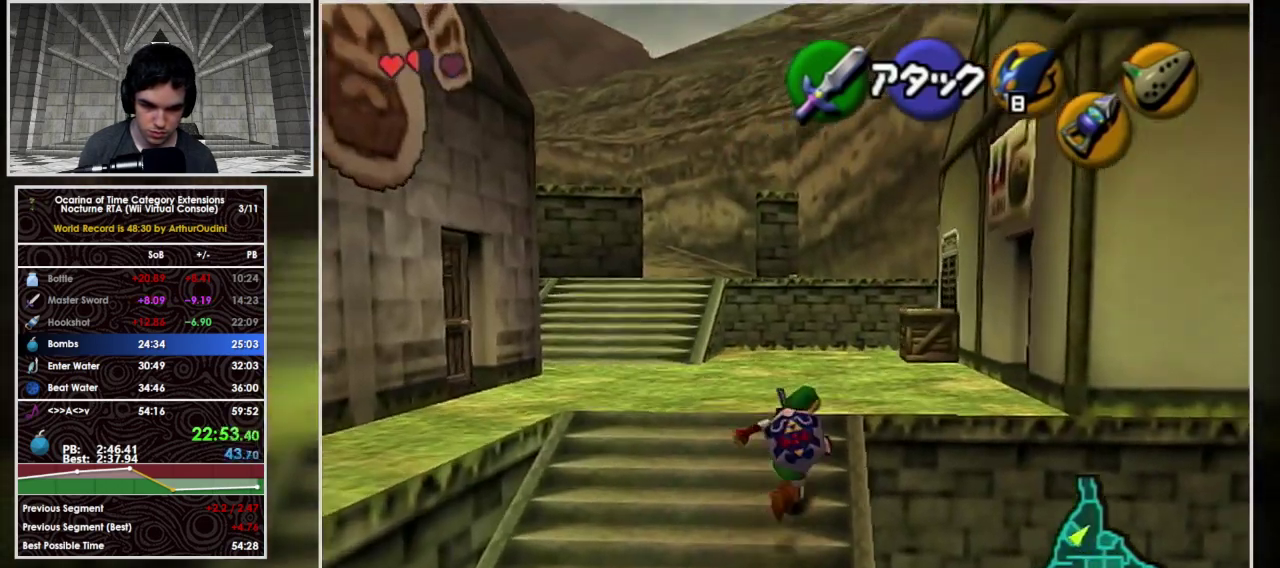
{"buttons": [], "left_stick": "up-right", "events": [[200, "left_stick", "up-right"], [367, "A", "up"]]}
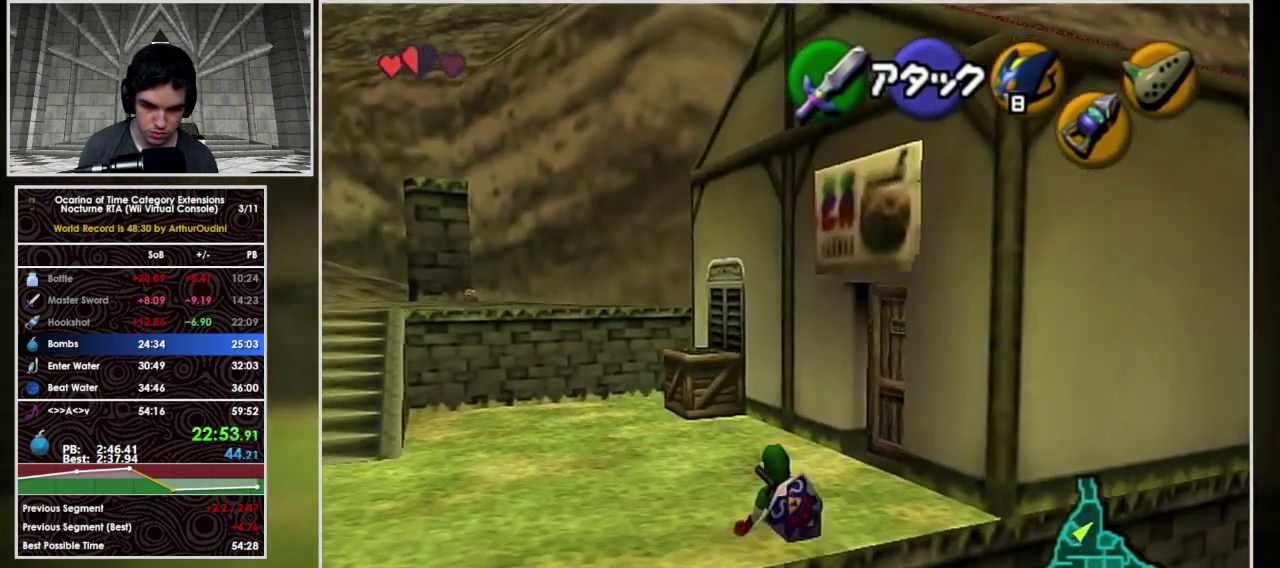
{"buttons": [], "left_stick": "center", "events": [[233, "A", "down"], [467, "A", "up"], [467, "left_stick", "center"]]}
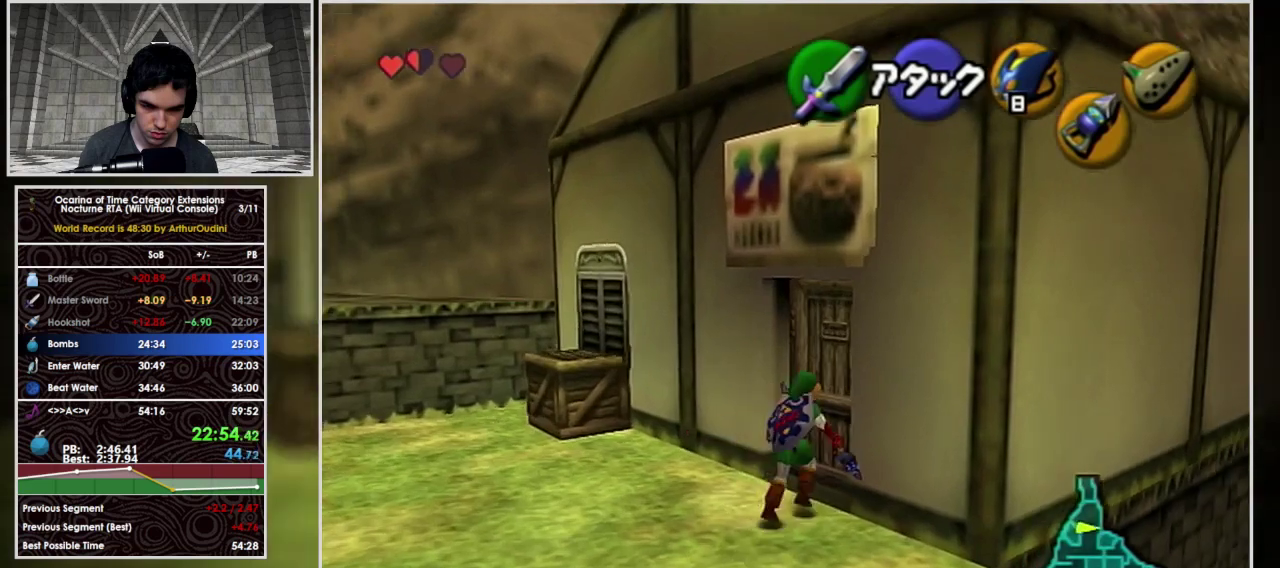
{"buttons": [], "left_stick": "center", "events": []}
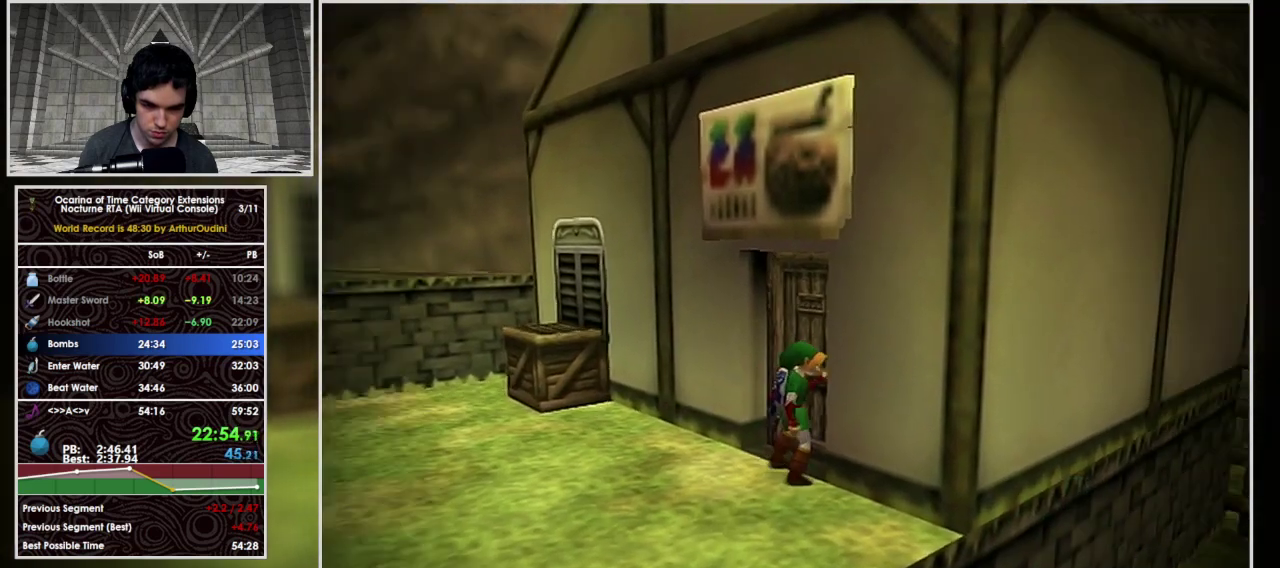
{"buttons": [], "left_stick": "center", "events": []}
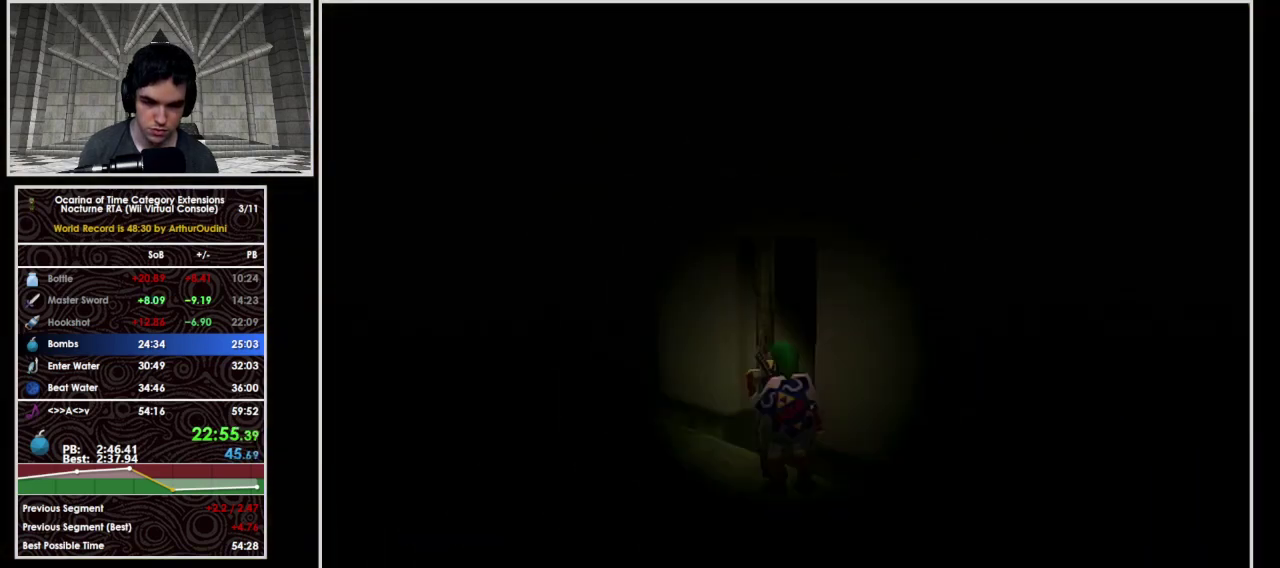
{"buttons": [], "left_stick": "up", "events": [[267, "left_stick", "up"]]}
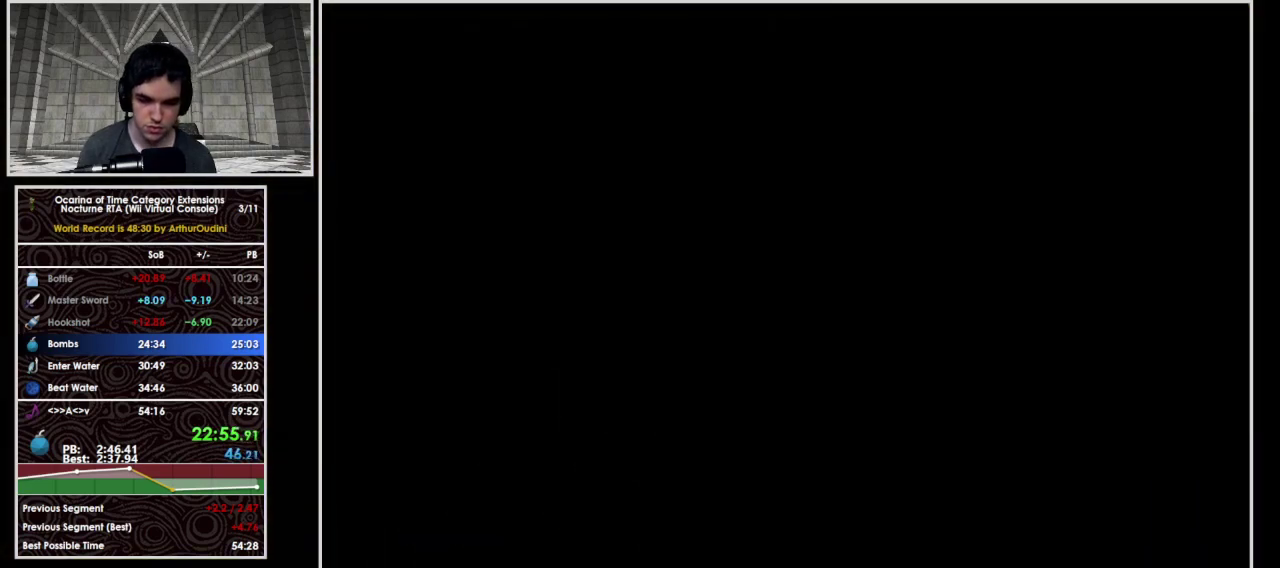
{"buttons": [], "left_stick": "up-right", "events": [[233, "left_stick", "up-right"]]}
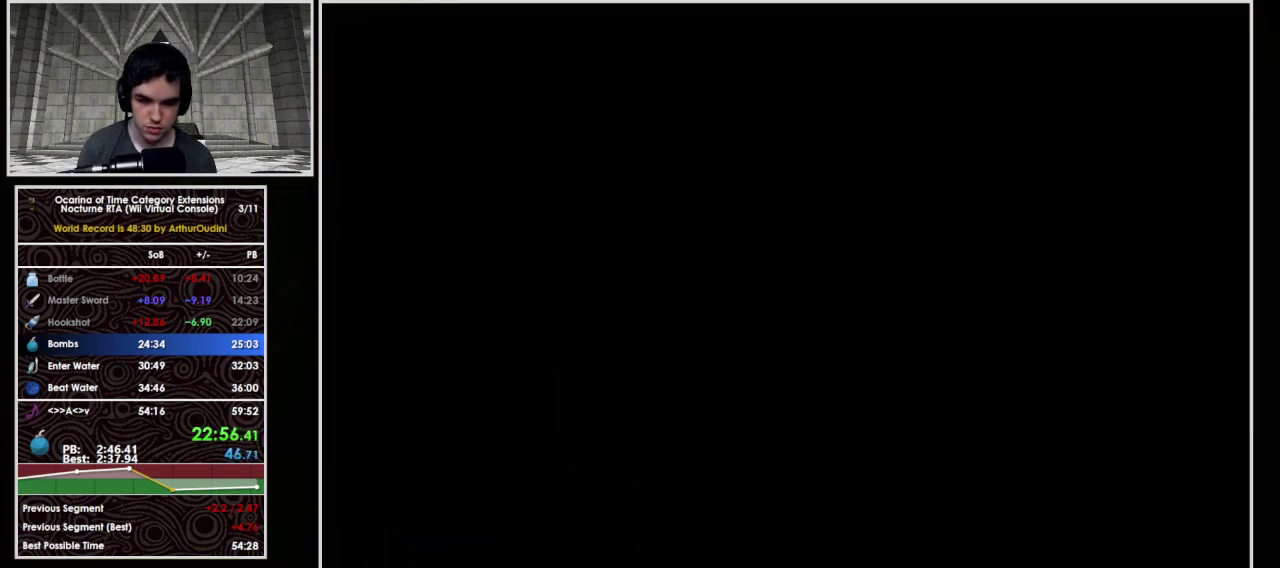
{"buttons": [], "left_stick": "up-right", "events": []}
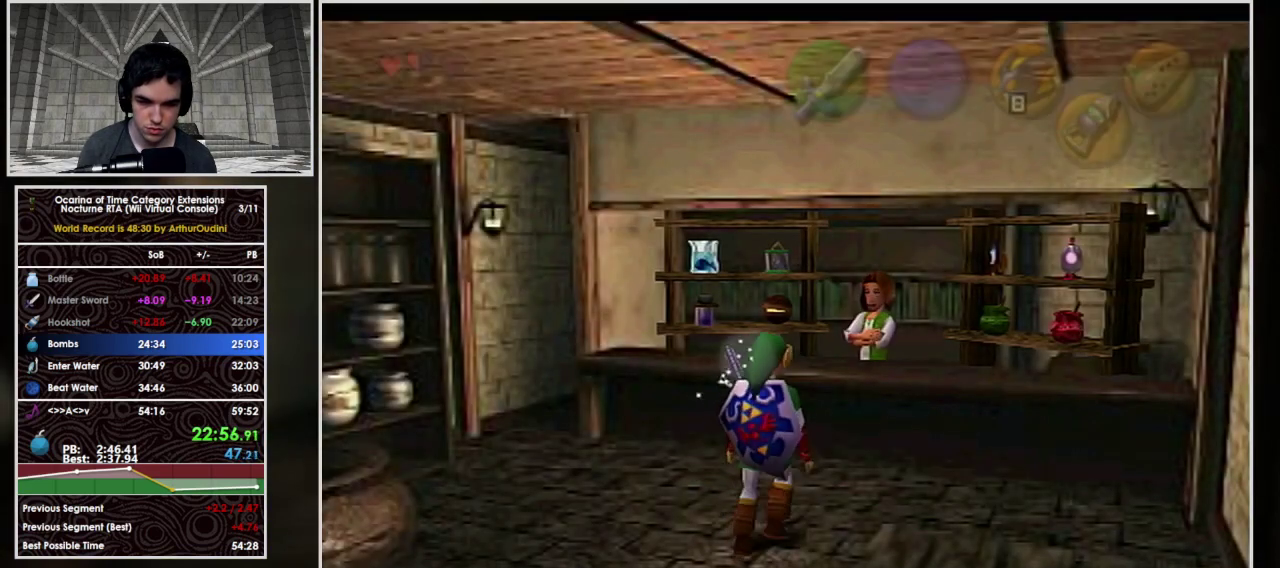
{"buttons": ["A"], "left_stick": "center", "events": [[100, "A", "down"], [233, "left_stick", "center"], [267, "A", "up"], [333, "A", "down"], [400, "A", "up"], [467, "A", "down"]]}
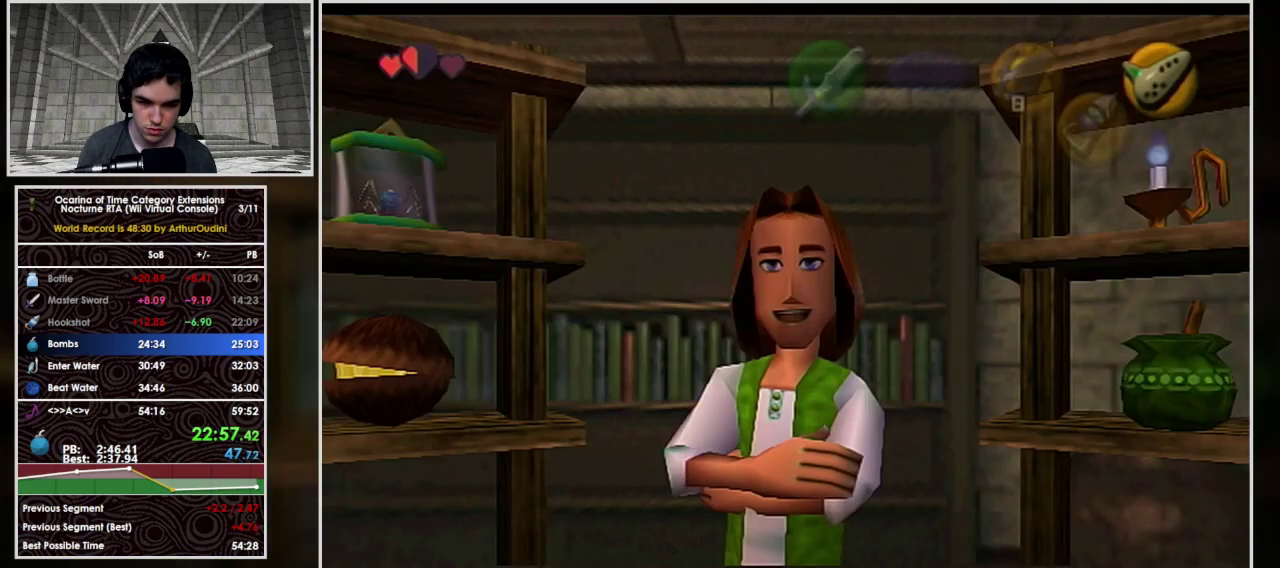
{"buttons": [], "left_stick": "right", "events": [[67, "A", "up"], [333, "A", "down"], [433, "left_stick", "right"], [500, "A", "up"]]}
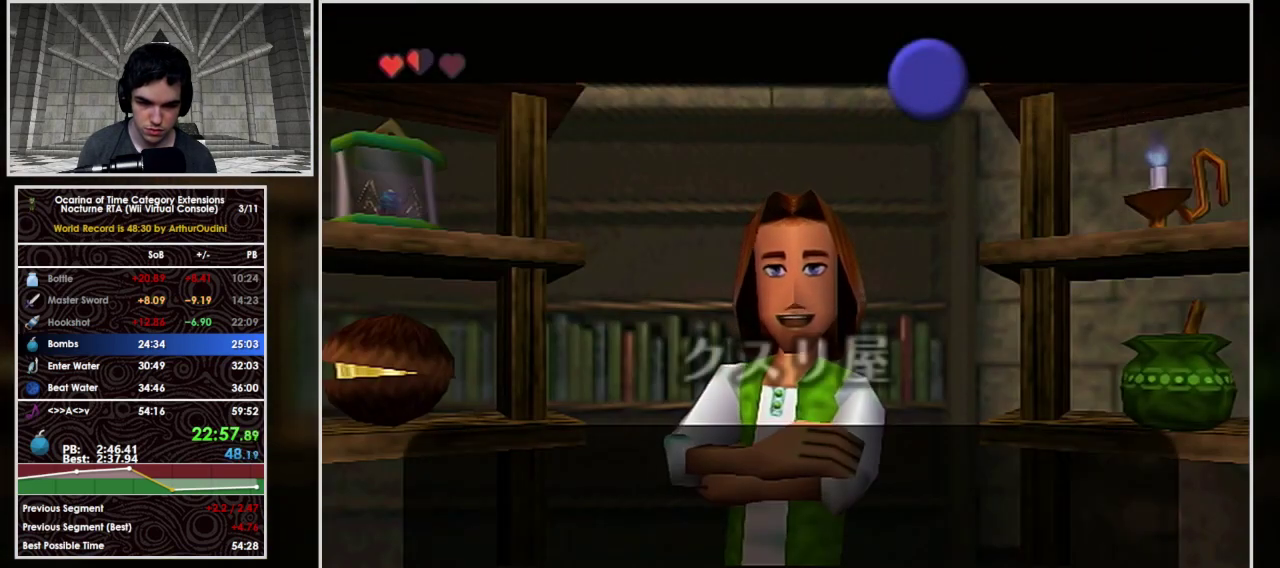
{"buttons": [], "left_stick": "center", "events": [[367, "left_stick", "center"]]}
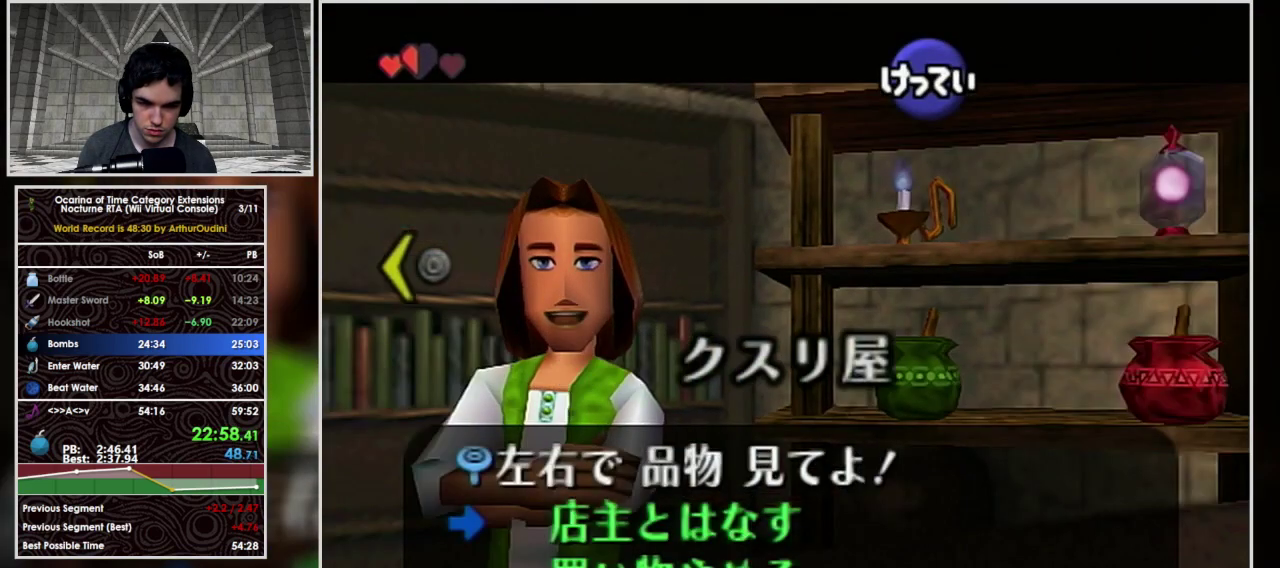
{"buttons": [], "left_stick": "center", "events": [[167, "left_stick", "up-right"], [367, "left_stick", "center"]]}